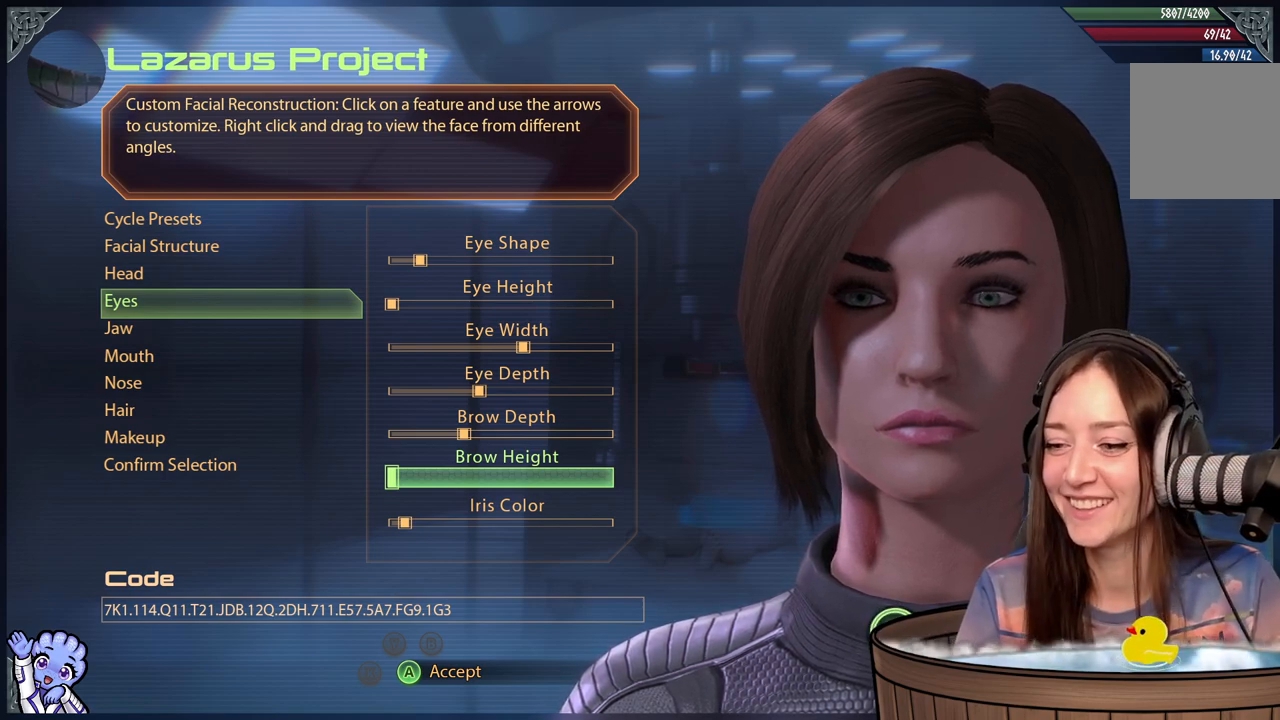
Gameplay with a controller (Xbox layout); each line is a JSON object with the inputs held at the frame after it. "events" lists button and stick changes between this image and that frame as [ms after this image, input, new state], when the widget could be followed in between.
{"buttons": [], "left_stick": "right", "right_stick": "center", "events": [[117, "left_stick", "right"]]}
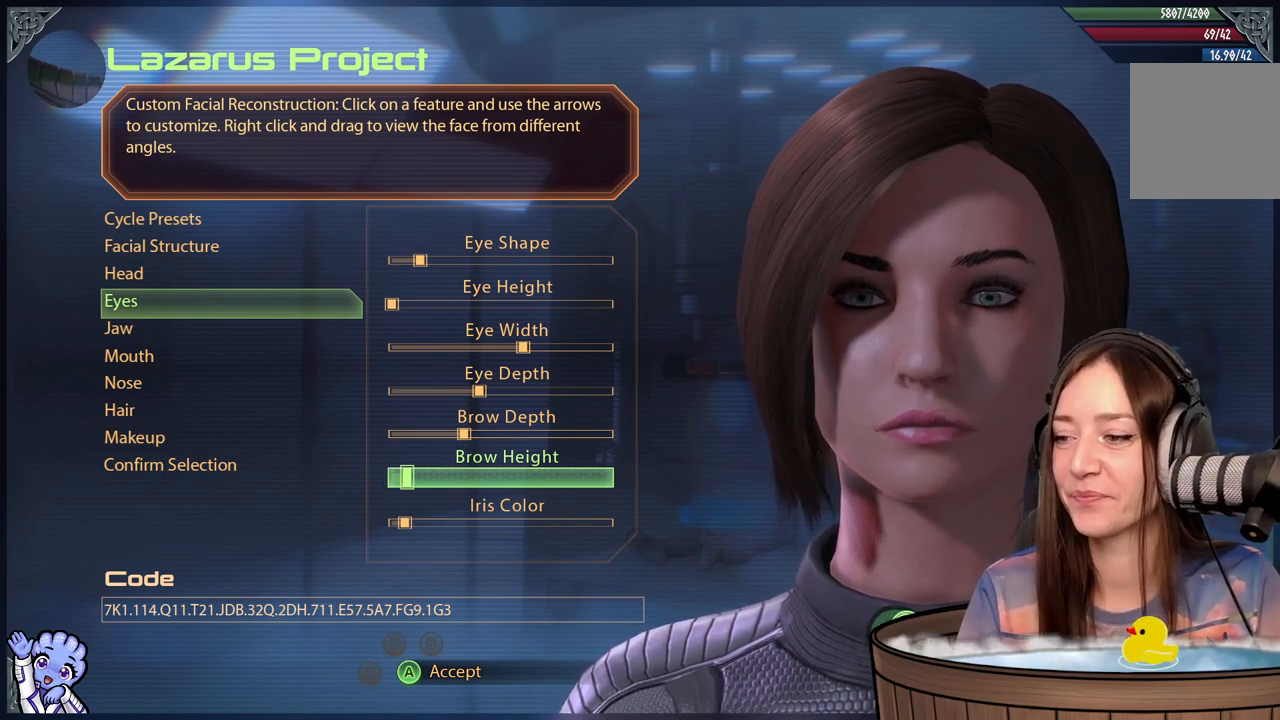
{"buttons": [], "left_stick": "right", "right_stick": "center", "events": []}
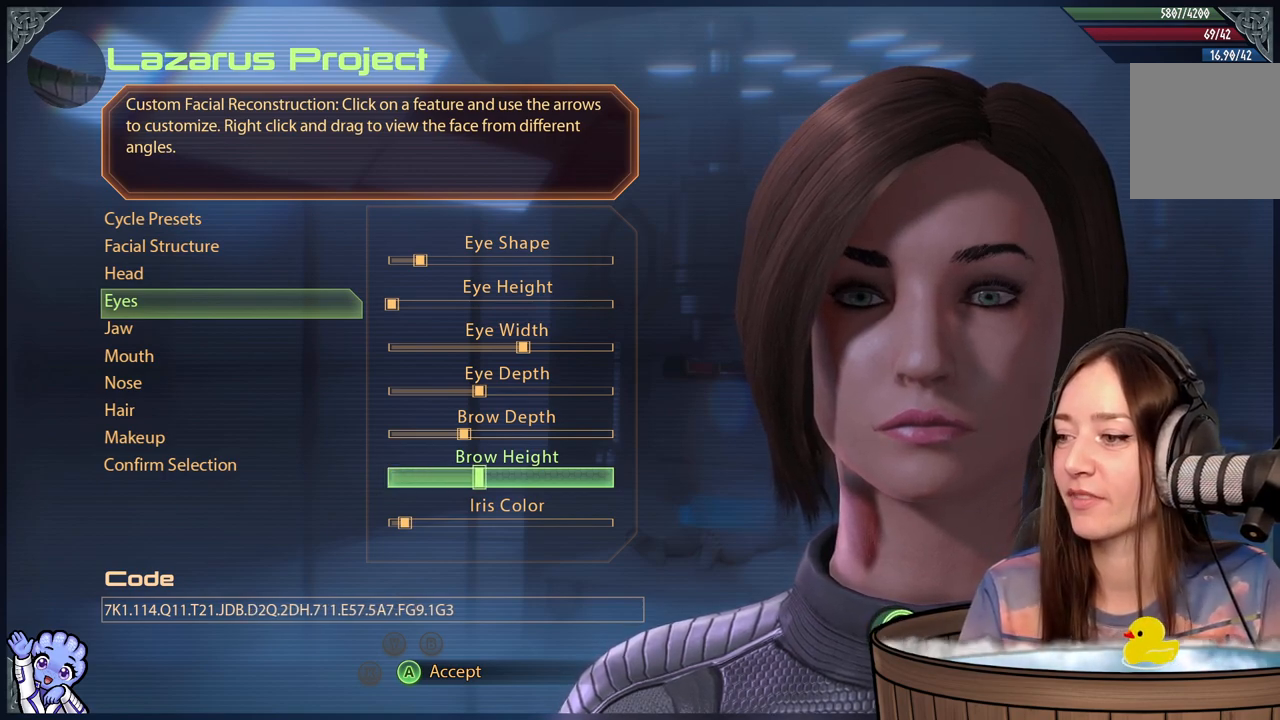
{"buttons": [], "left_stick": "center", "right_stick": "center", "events": [[50, "left_stick", "center"], [167, "left_stick", "left"], [417, "left_stick", "center"]]}
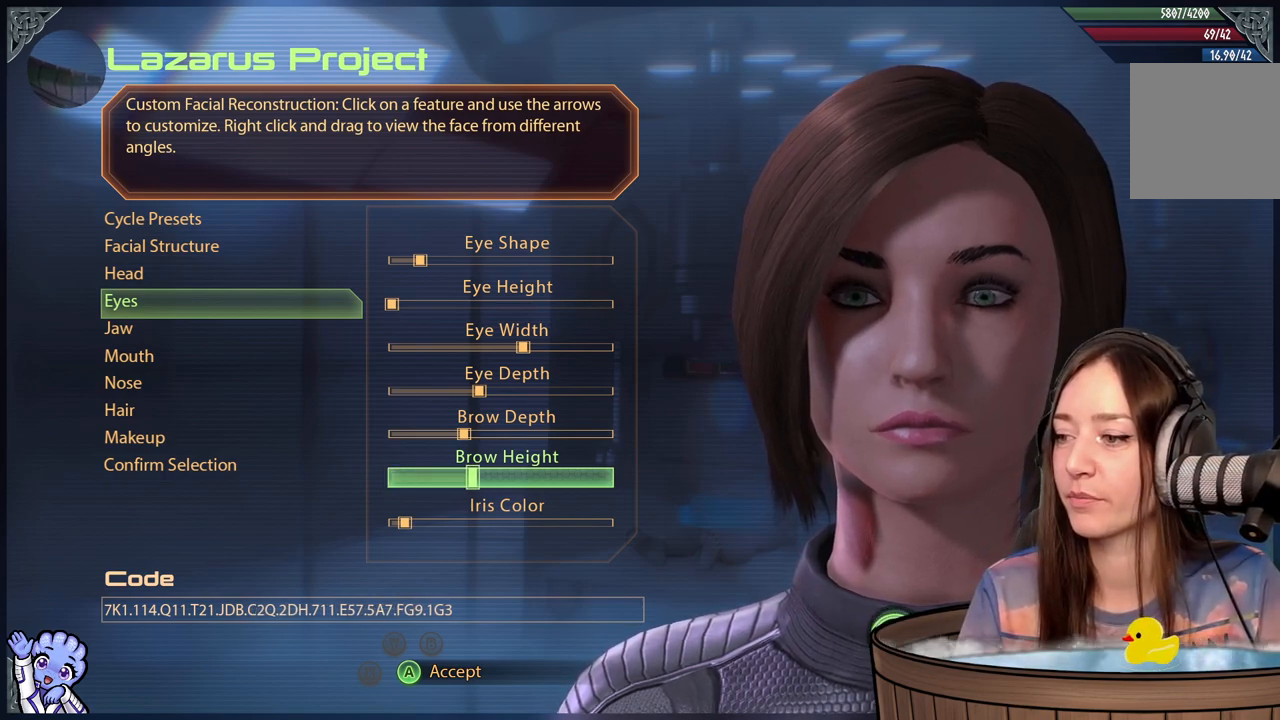
{"buttons": [], "left_stick": "center", "right_stick": "center", "events": [[183, "left_stick", "down-left"], [233, "left_stick", "left"], [383, "left_stick", "center"]]}
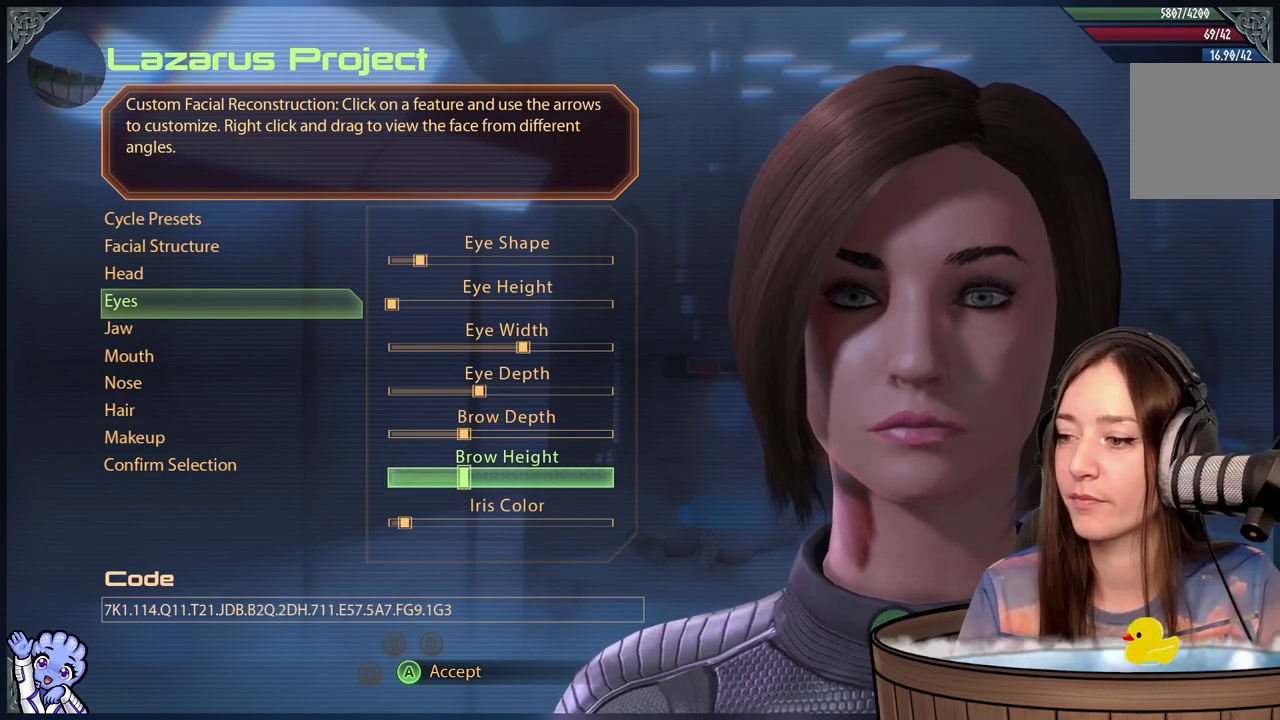
{"buttons": [], "left_stick": "center", "right_stick": "center", "events": []}
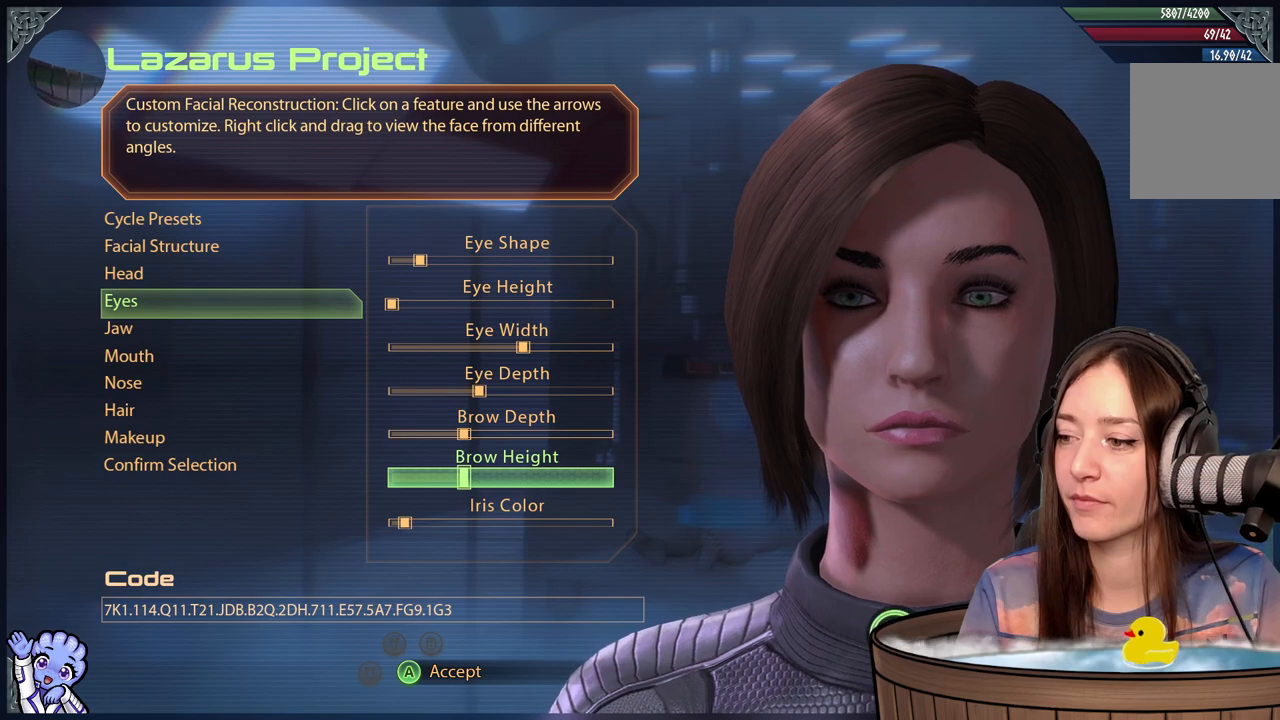
{"buttons": [], "left_stick": "center", "right_stick": "center", "events": []}
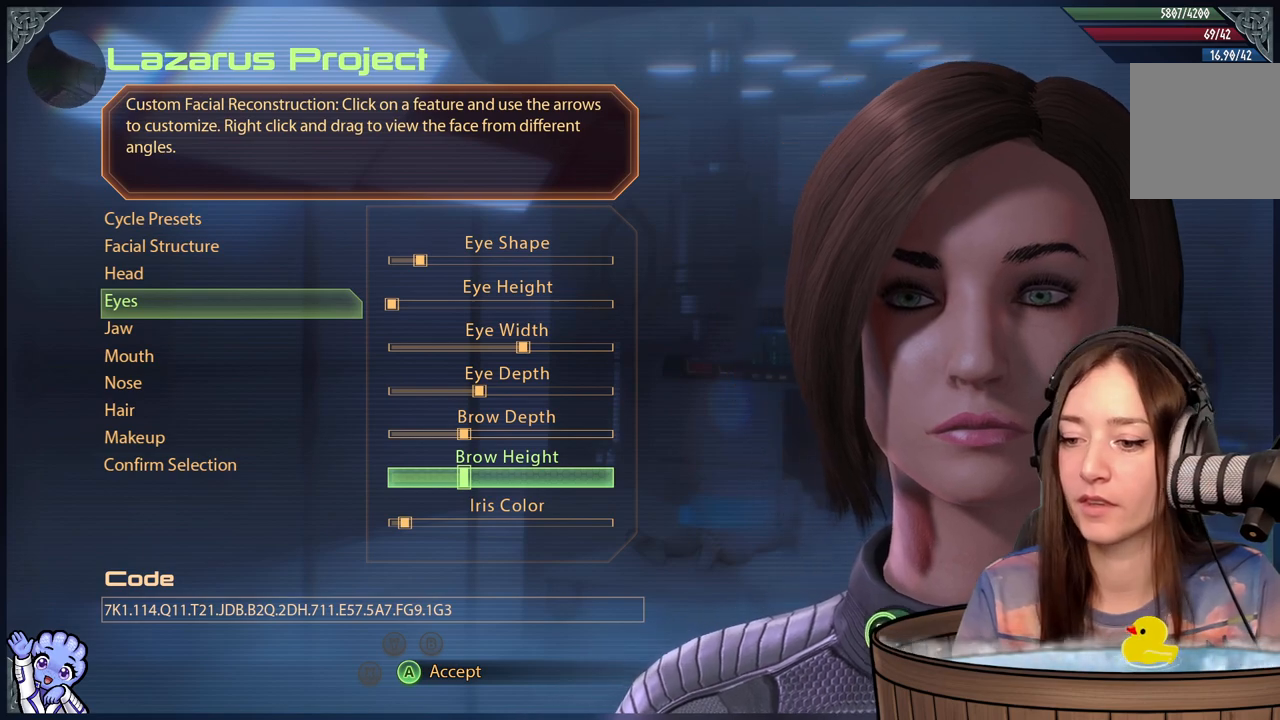
{"buttons": [], "left_stick": "center", "right_stick": "center", "events": [[233, "A", "down"], [300, "A", "up"]]}
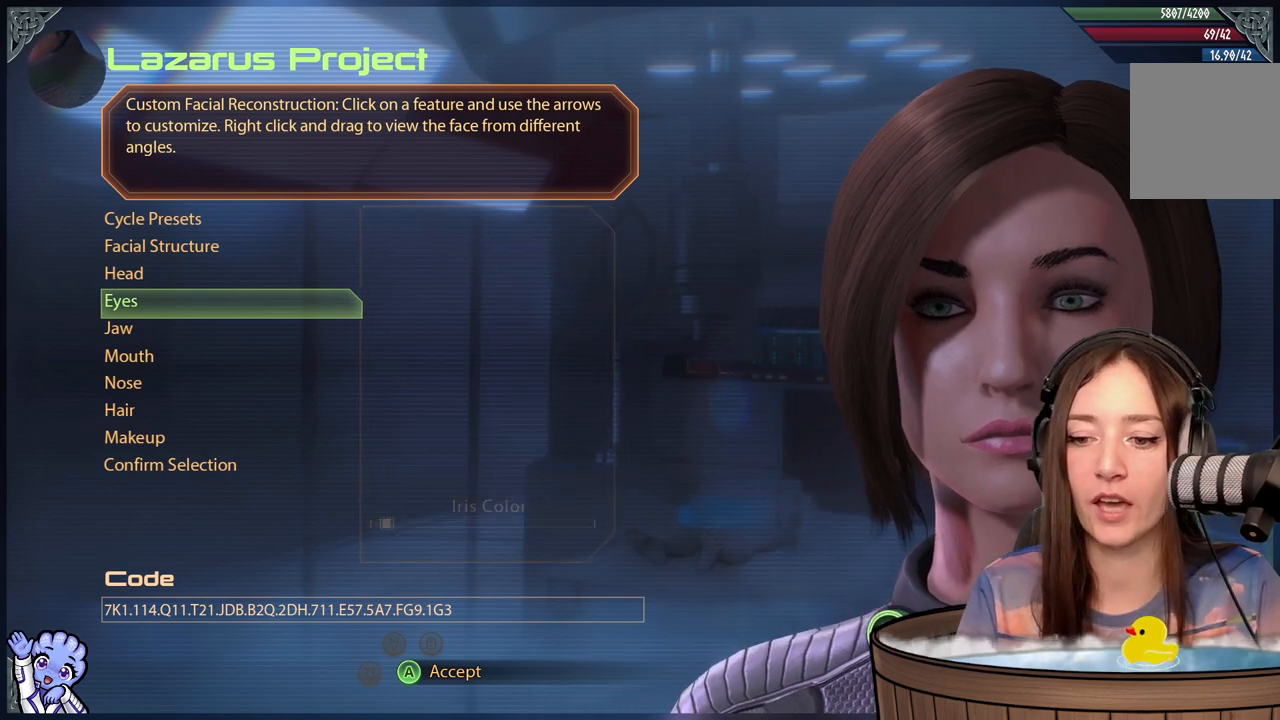
{"buttons": [], "left_stick": "center", "right_stick": "center", "events": [[83, "left_stick", "down"], [283, "left_stick", "center"], [333, "left_stick", "down"], [483, "left_stick", "center"]]}
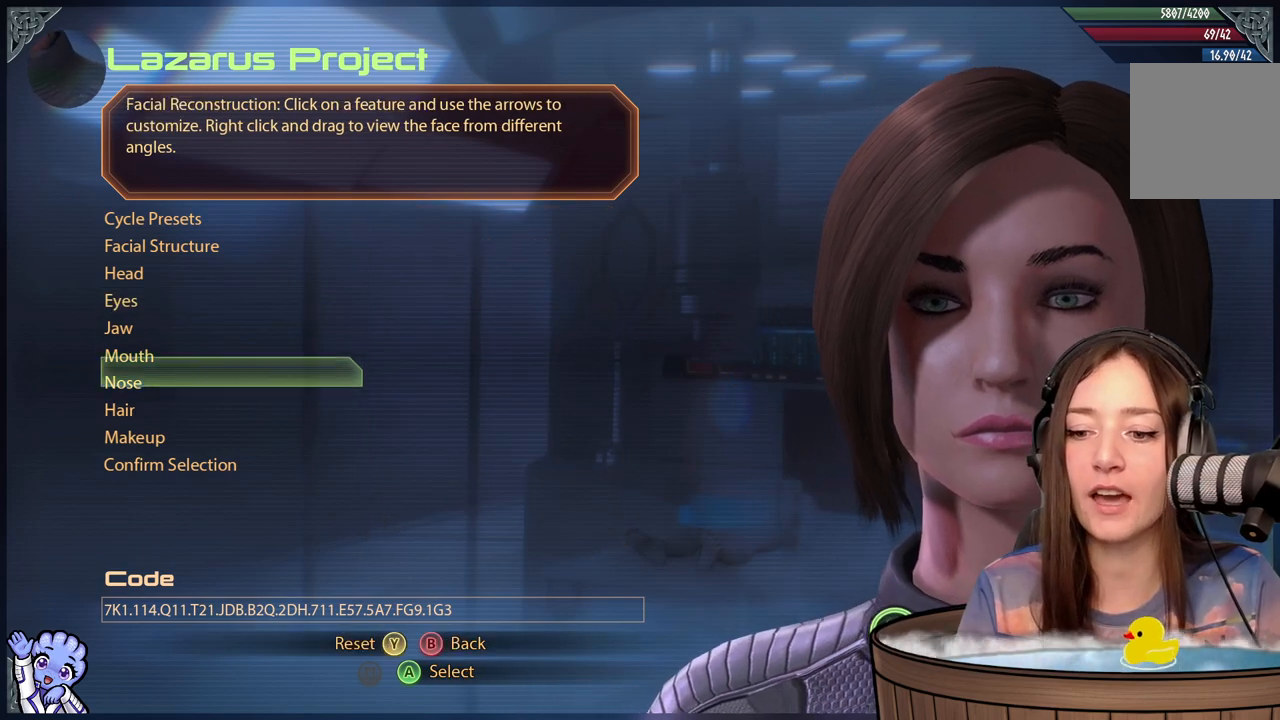
{"buttons": [], "left_stick": "center", "right_stick": "center", "events": [[33, "left_stick", "down"], [283, "left_stick", "center"], [333, "left_stick", "down"], [483, "left_stick", "center"]]}
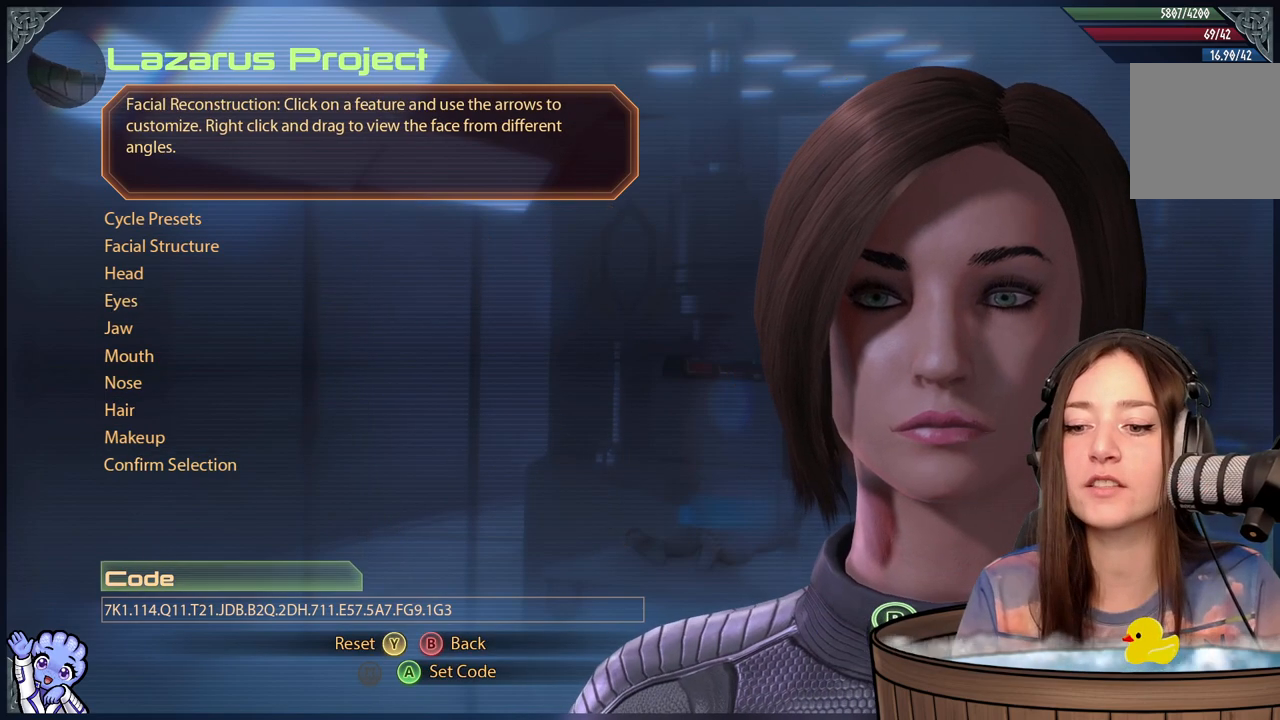
{"buttons": [], "left_stick": "center", "right_stick": "center", "events": [[250, "left_stick", "up"], [450, "left_stick", "center"]]}
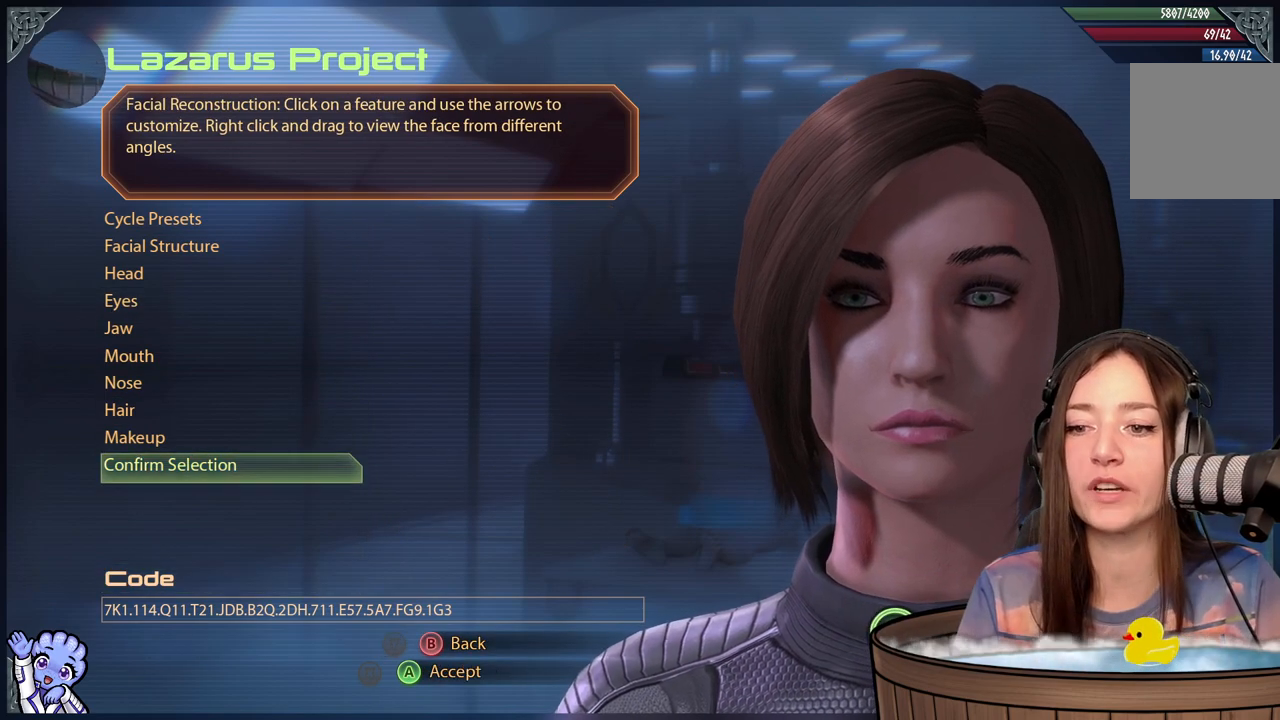
{"buttons": [], "left_stick": "center", "right_stick": "center", "events": []}
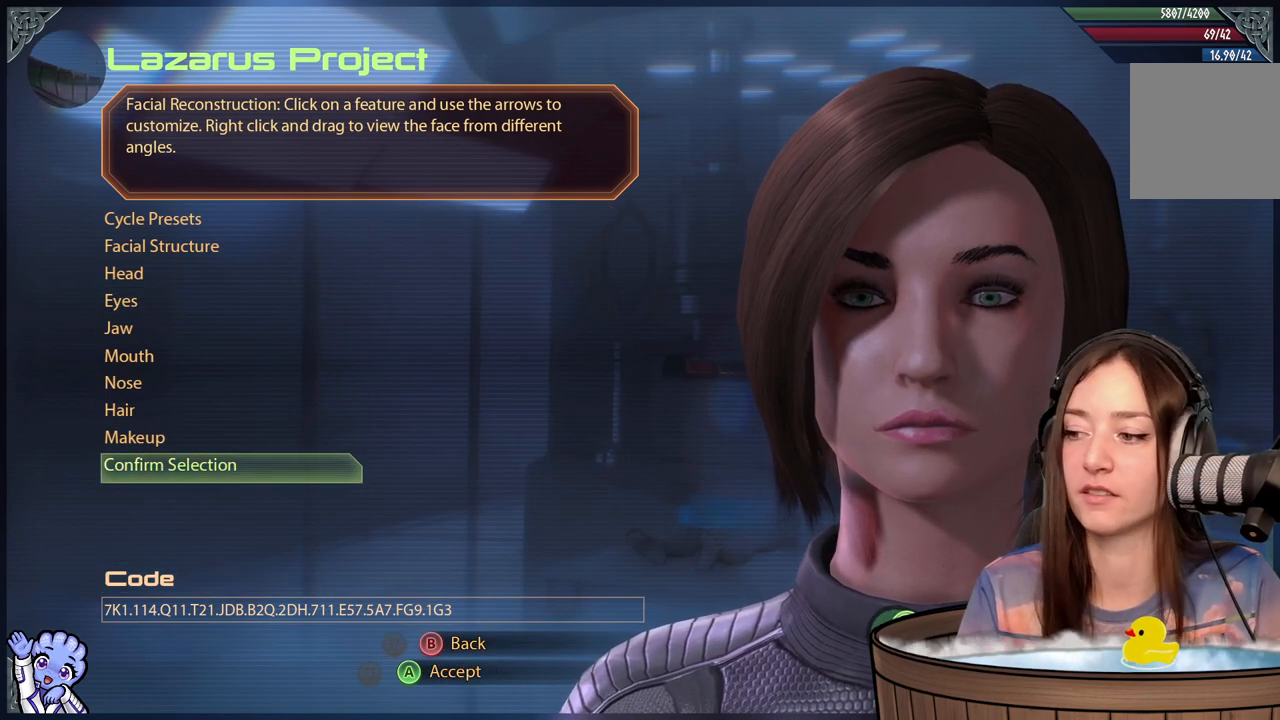
{"buttons": [], "left_stick": "center", "right_stick": "center", "events": [[167, "right_stick", "left"], [467, "right_stick", "center"]]}
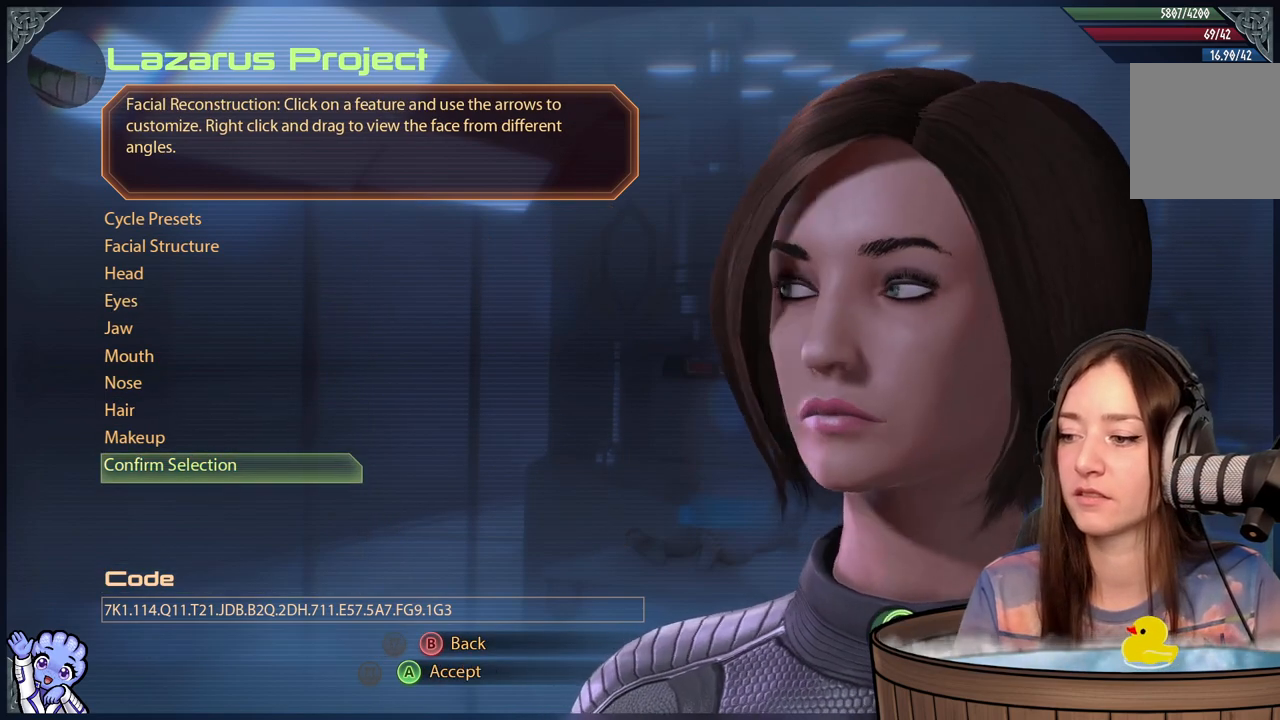
{"buttons": [], "left_stick": "center", "right_stick": "center", "events": []}
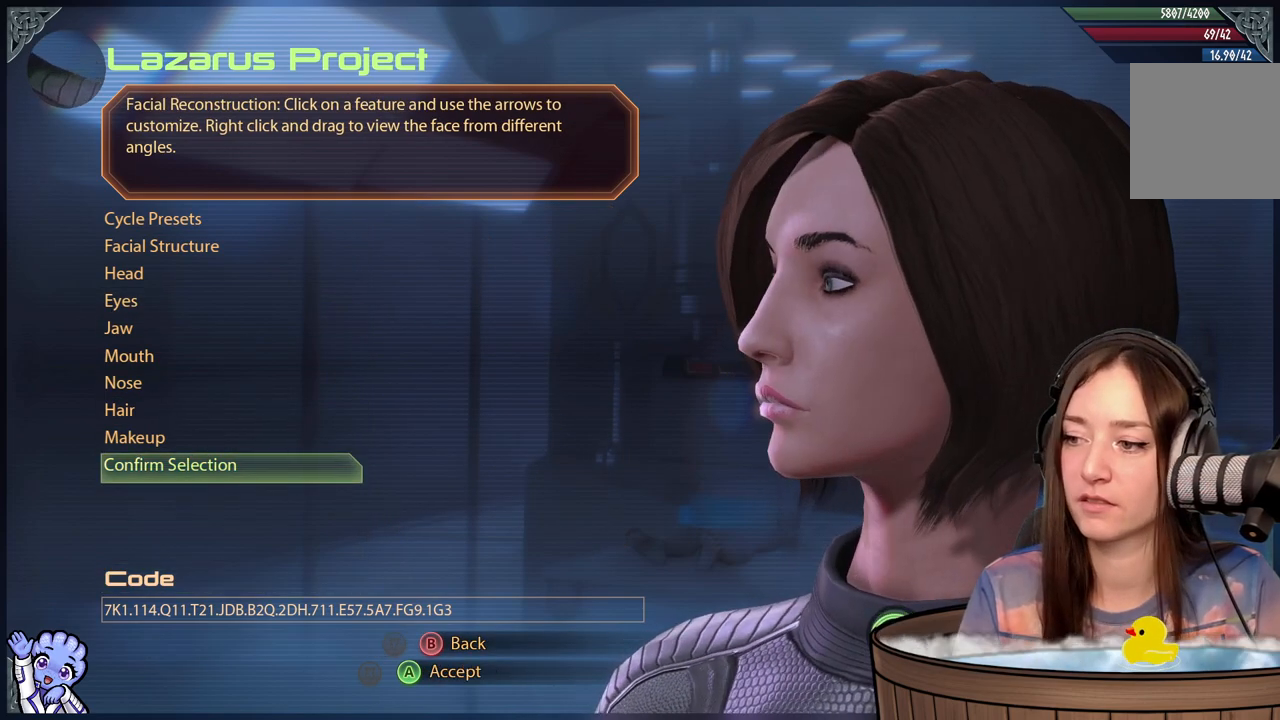
{"buttons": [], "left_stick": "center", "right_stick": "center", "events": [[183, "right_stick", "right"], [433, "right_stick", "center"]]}
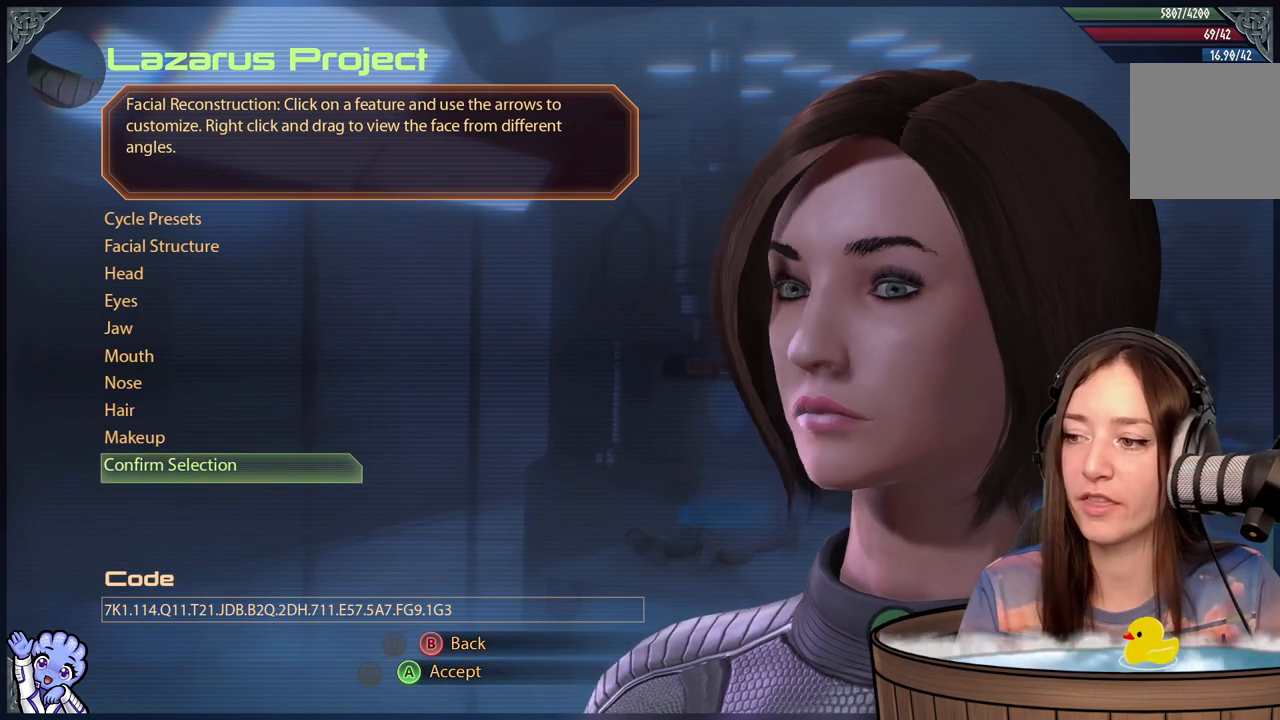
{"buttons": [], "left_stick": "center", "right_stick": "center", "events": []}
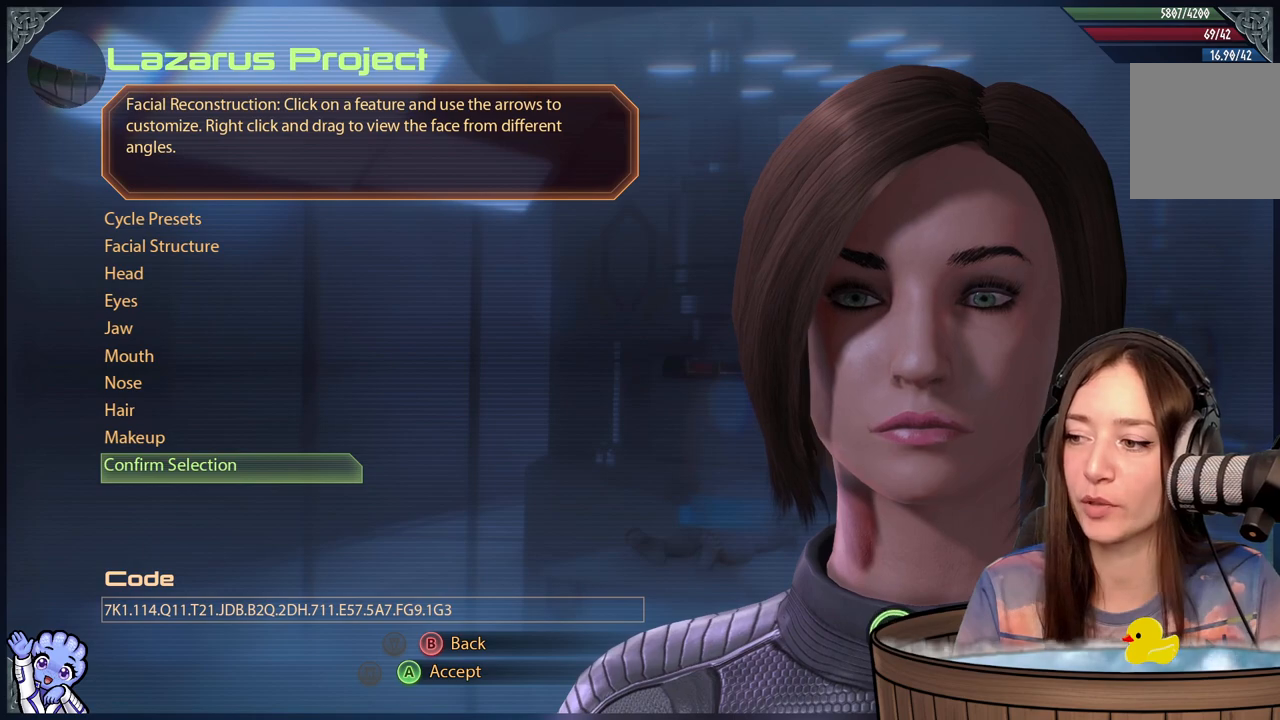
{"buttons": [], "left_stick": "center", "right_stick": "center", "events": []}
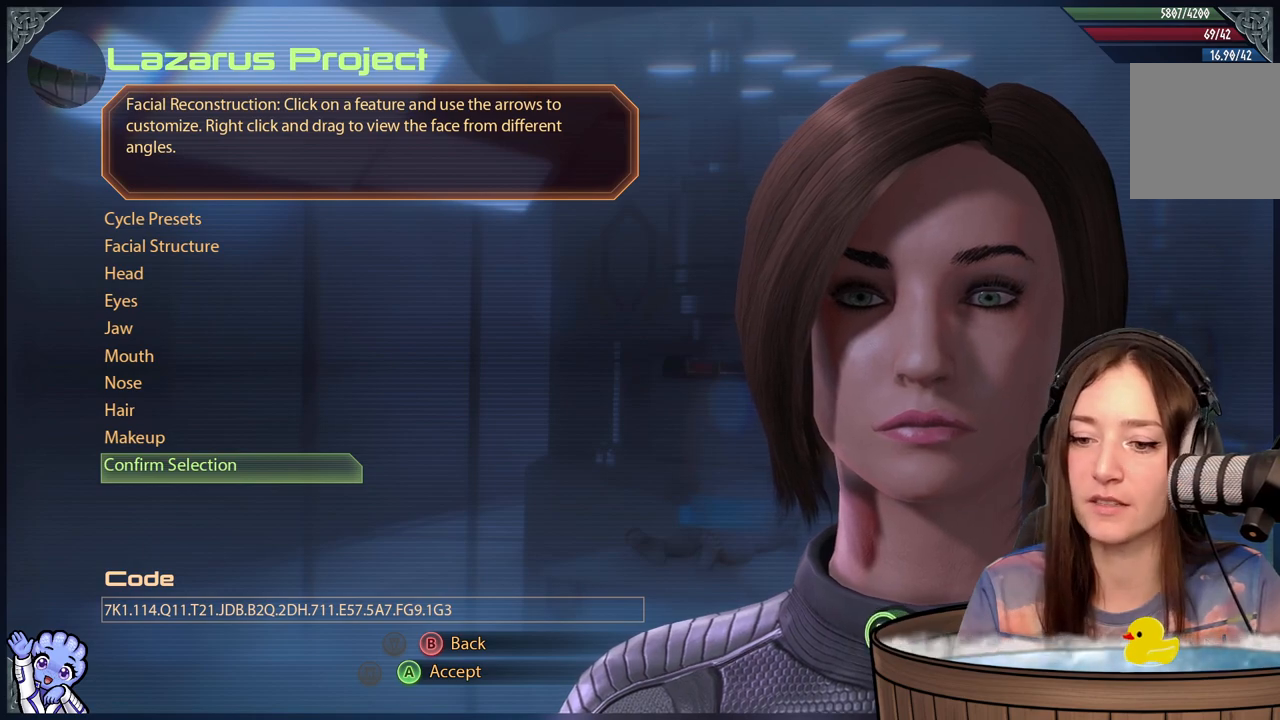
{"buttons": [], "left_stick": "center", "right_stick": "center", "events": [[117, "left_stick", "up"], [267, "left_stick", "center"]]}
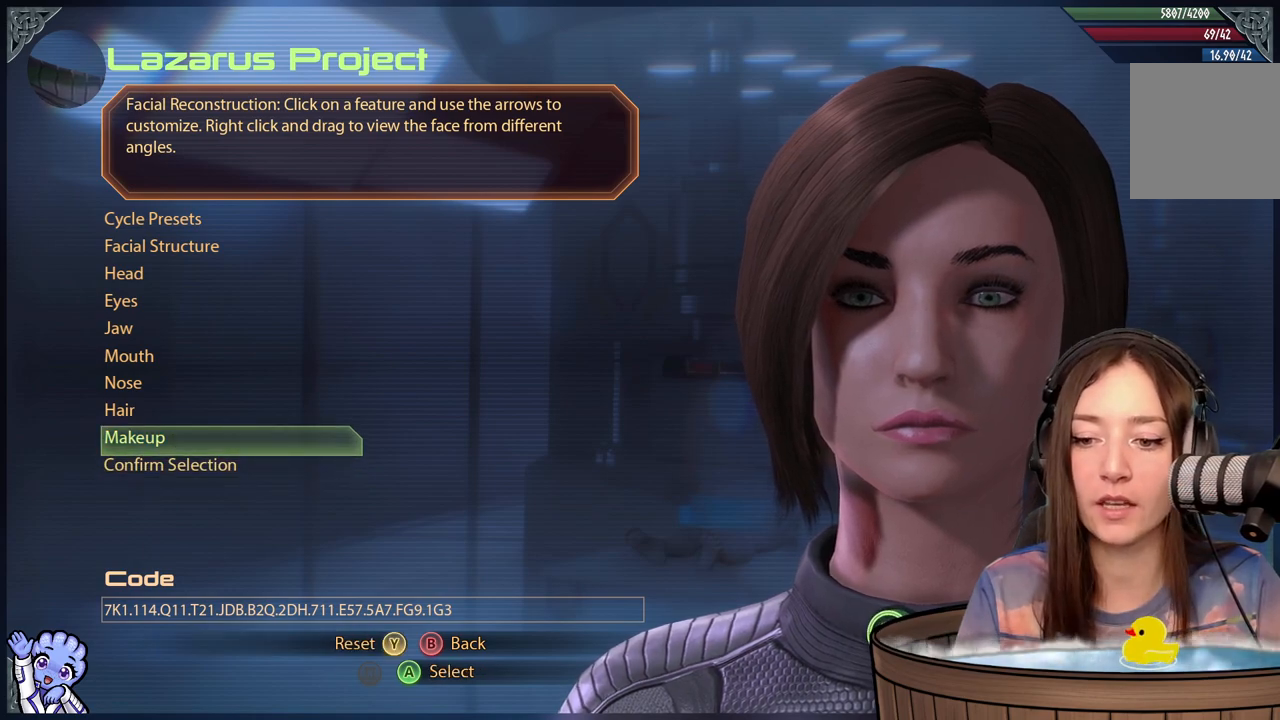
{"buttons": [], "left_stick": "up", "right_stick": "center", "events": [[117, "left_stick", "up"], [250, "left_stick", "center"], [367, "left_stick", "up"]]}
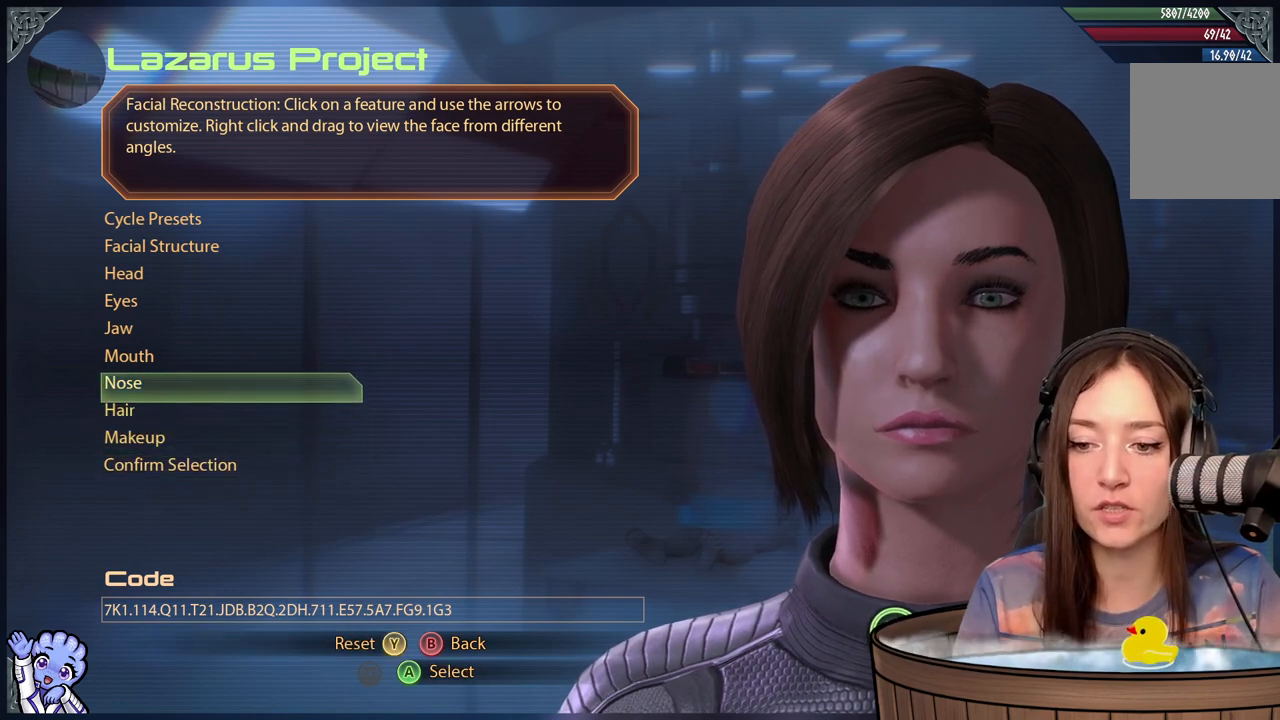
{"buttons": [], "left_stick": "center", "right_stick": "center", "events": [[100, "left_stick", "down"], [317, "left_stick", "center"]]}
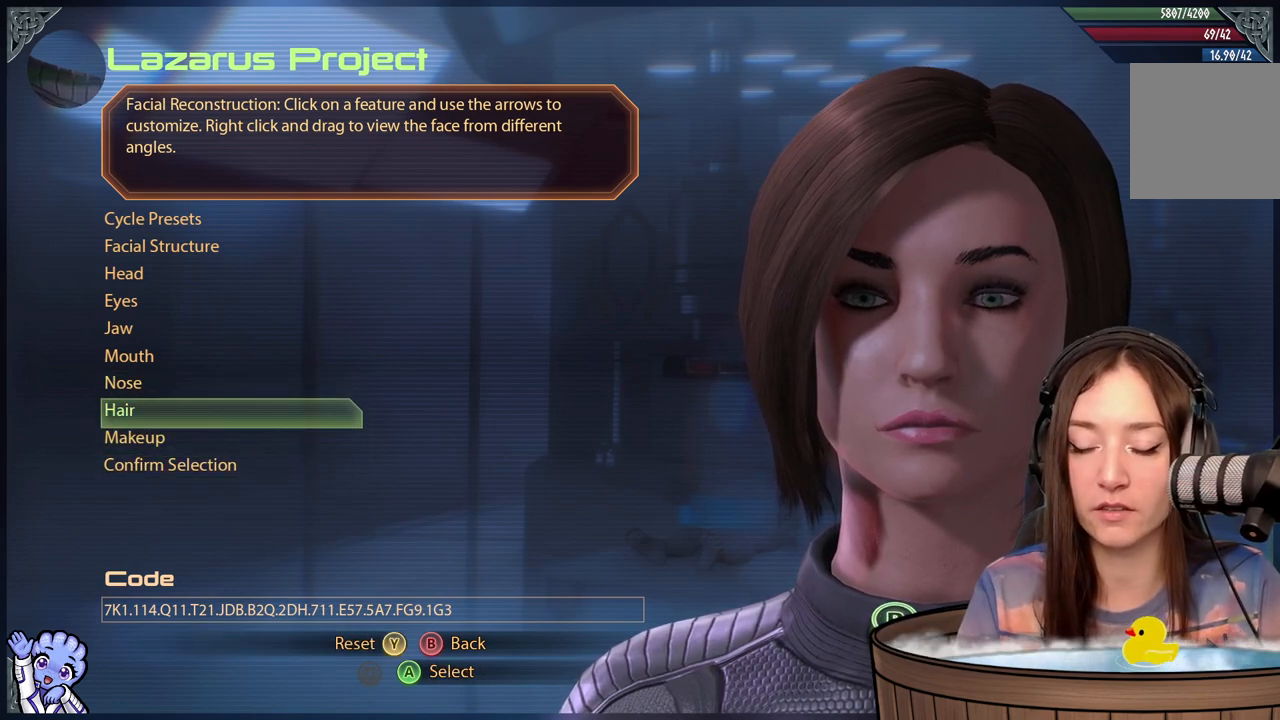
{"buttons": [], "left_stick": "center", "right_stick": "center", "events": []}
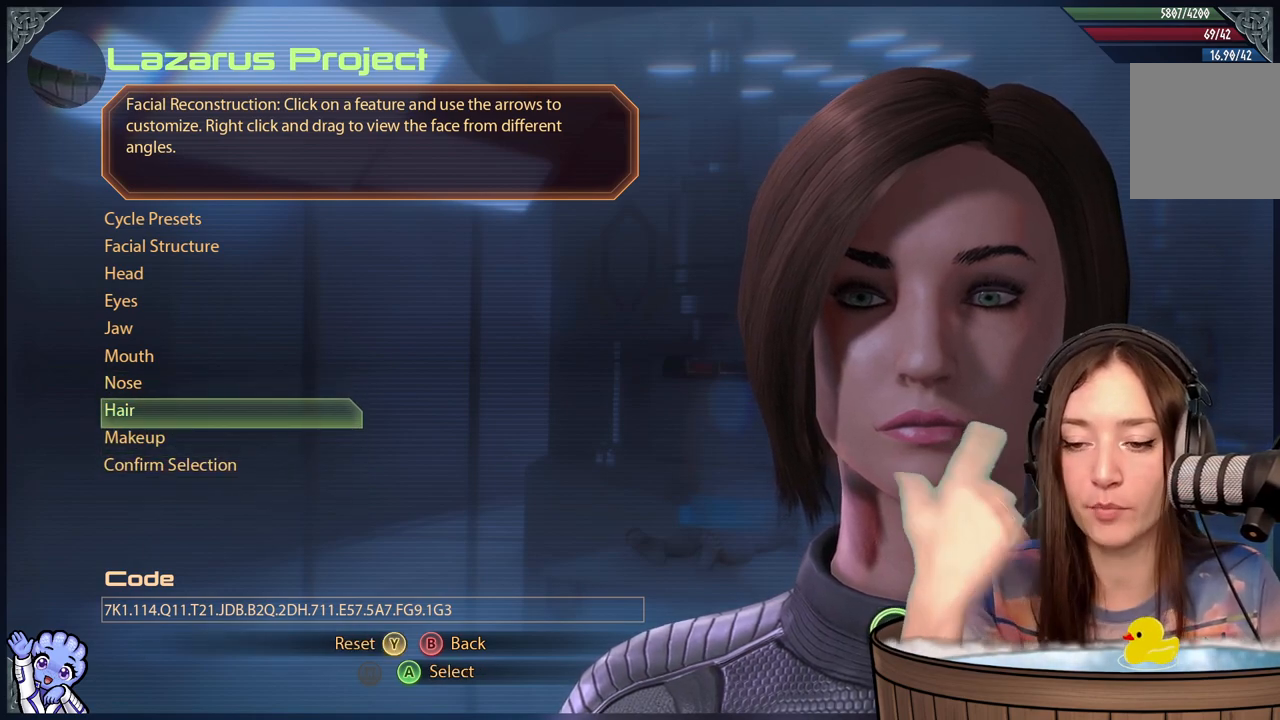
{"buttons": [], "left_stick": "center", "right_stick": "center", "events": [[283, "left_stick", "up"], [467, "left_stick", "center"]]}
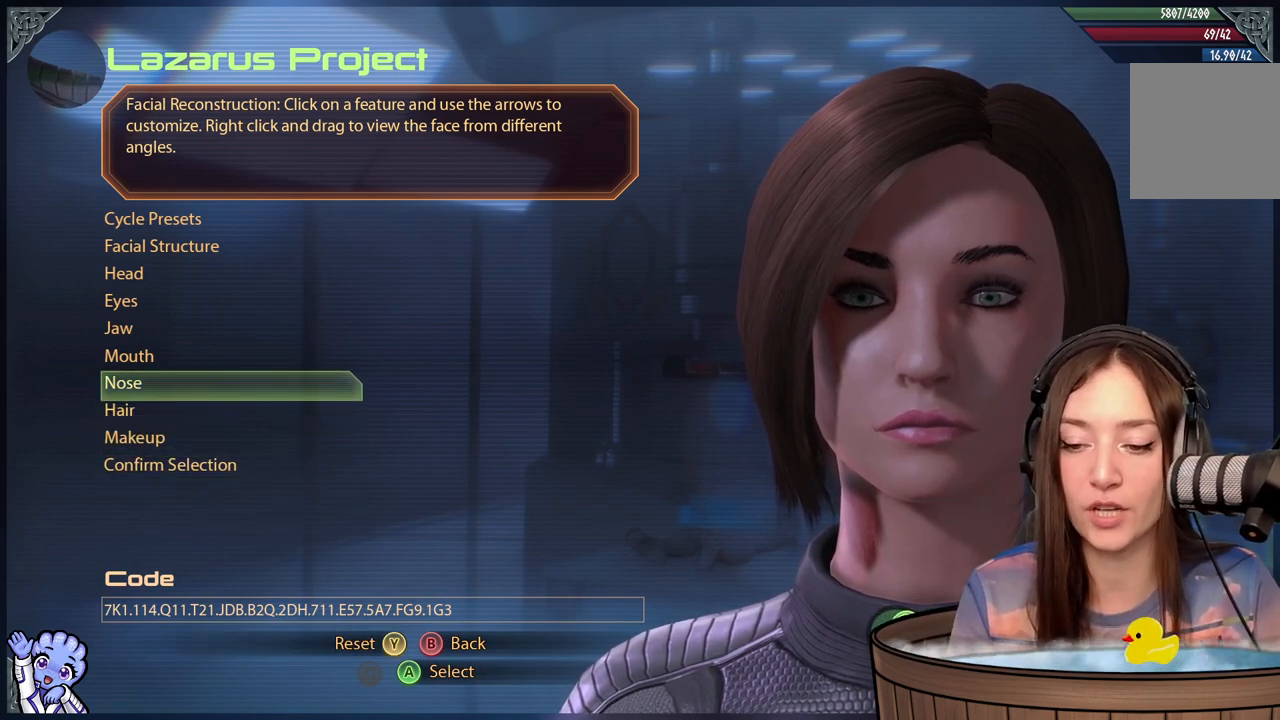
{"buttons": [], "left_stick": "center", "right_stick": "center", "events": [[100, "left_stick", "down"], [350, "left_stick", "center"]]}
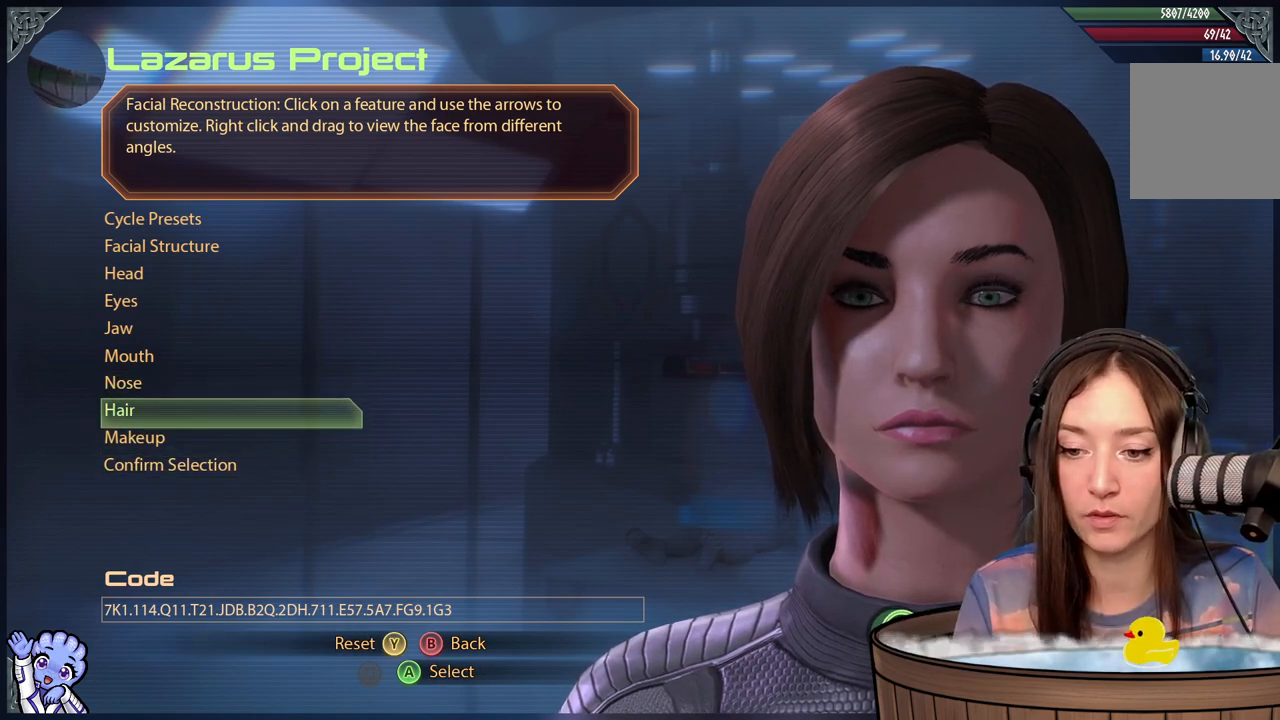
{"buttons": [], "left_stick": "down", "right_stick": "center", "events": [[67, "left_stick", "up"], [250, "left_stick", "center"], [417, "left_stick", "down"]]}
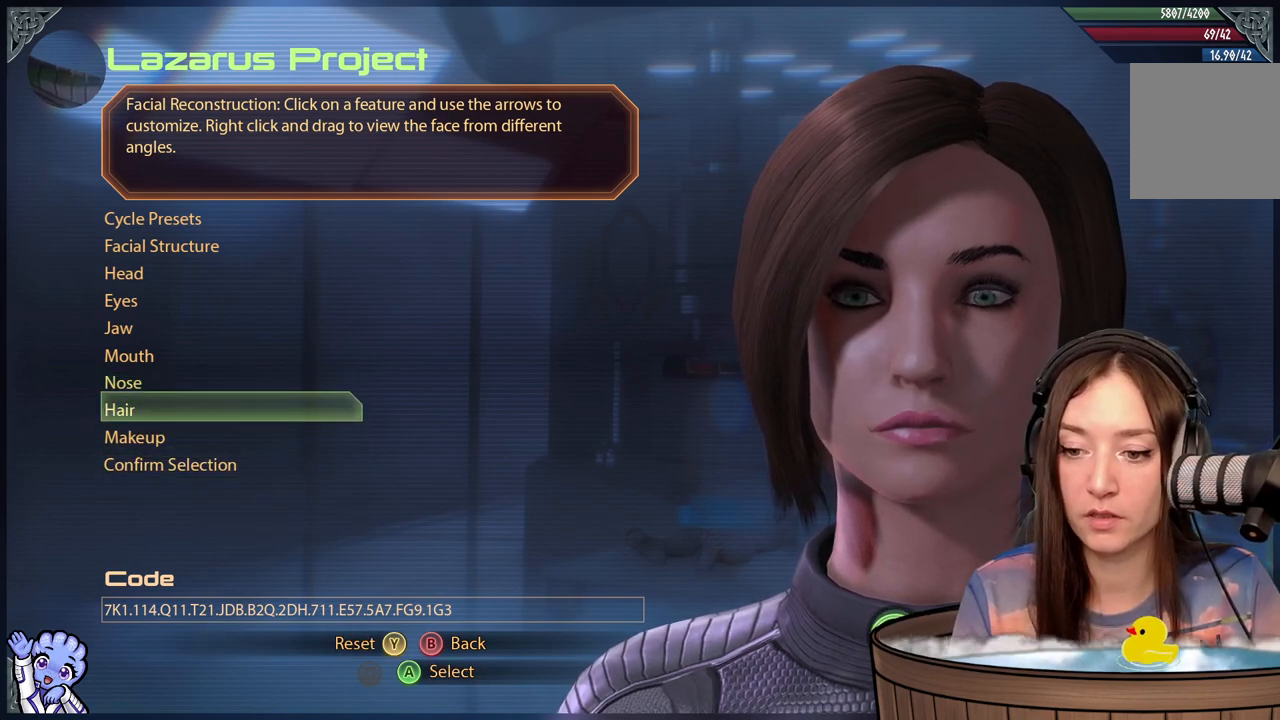
{"buttons": [], "left_stick": "up-right", "right_stick": "center", "events": [[267, "left_stick", "center"], [317, "left_stick", "up"], [467, "left_stick", "up-right"]]}
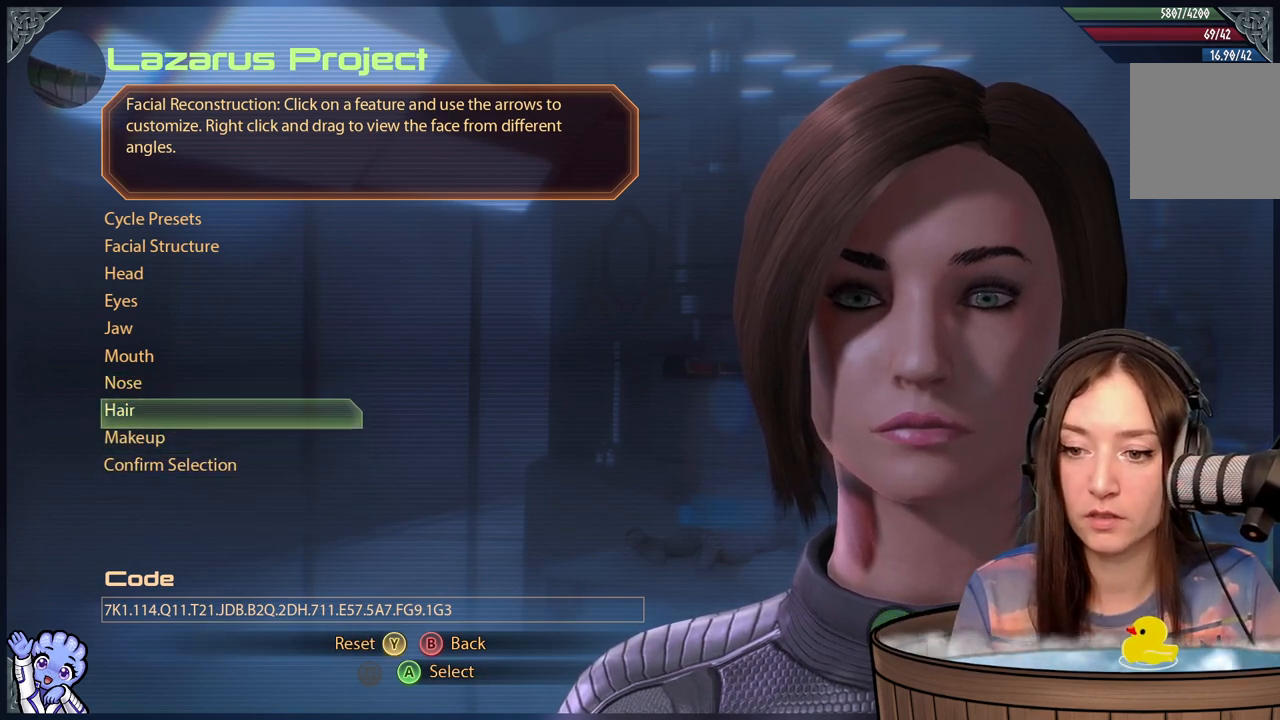
{"buttons": [], "left_stick": "center", "right_stick": "center", "events": [[150, "left_stick", "up"], [350, "left_stick", "center"]]}
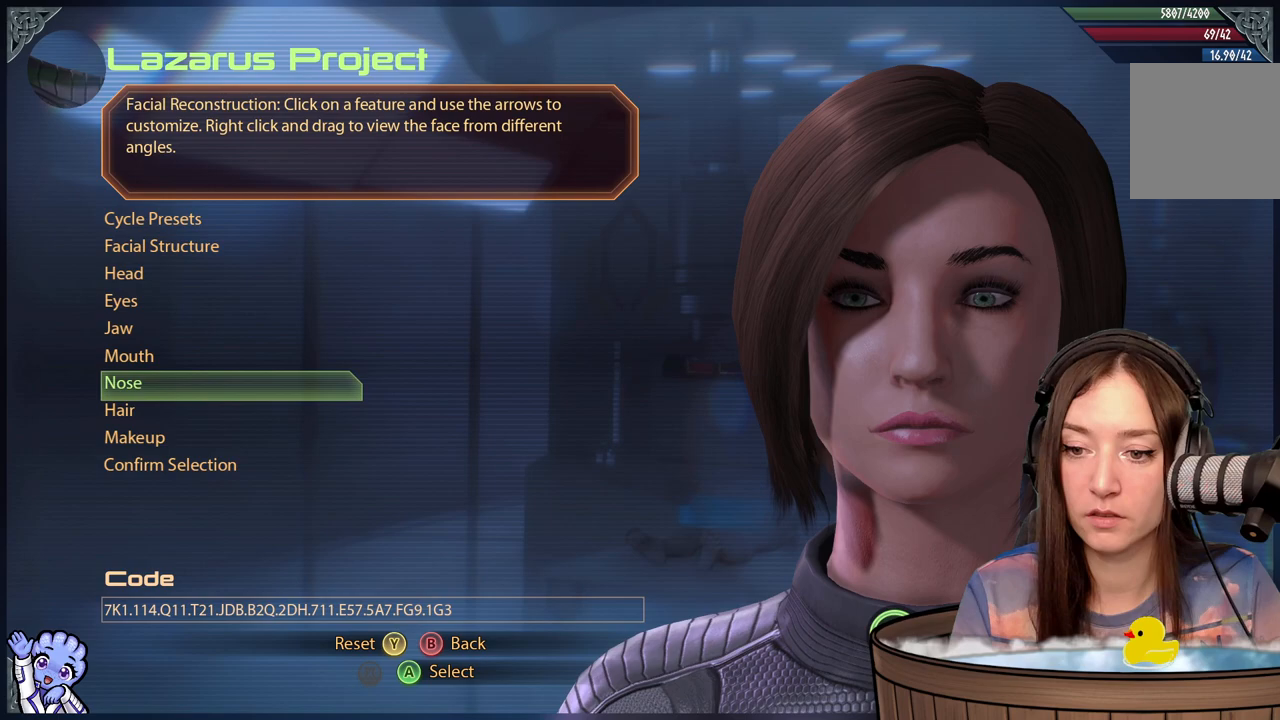
{"buttons": [], "left_stick": "up", "right_stick": "center", "events": [[50, "left_stick", "up"], [300, "left_stick", "center"], [350, "left_stick", "up"]]}
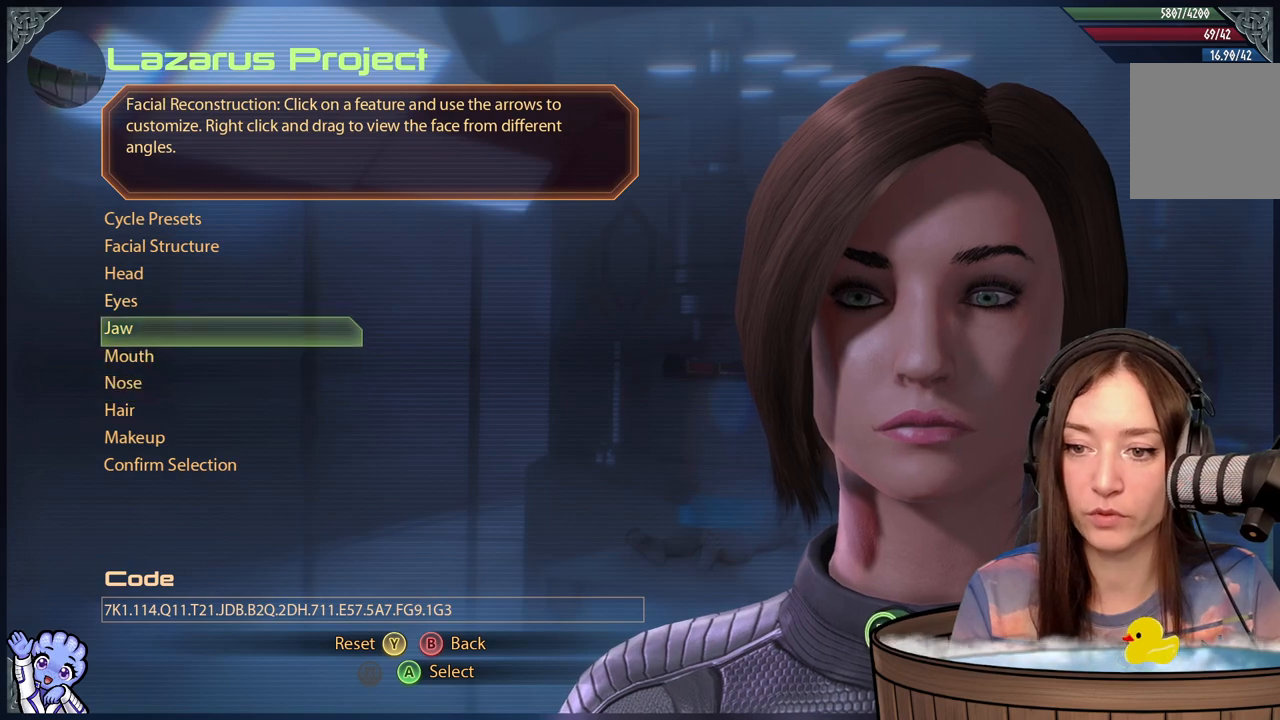
{"buttons": [], "left_stick": "down", "right_stick": "center", "events": [[33, "left_stick", "center"], [150, "left_stick", "up"], [300, "left_stick", "center"], [417, "left_stick", "down"]]}
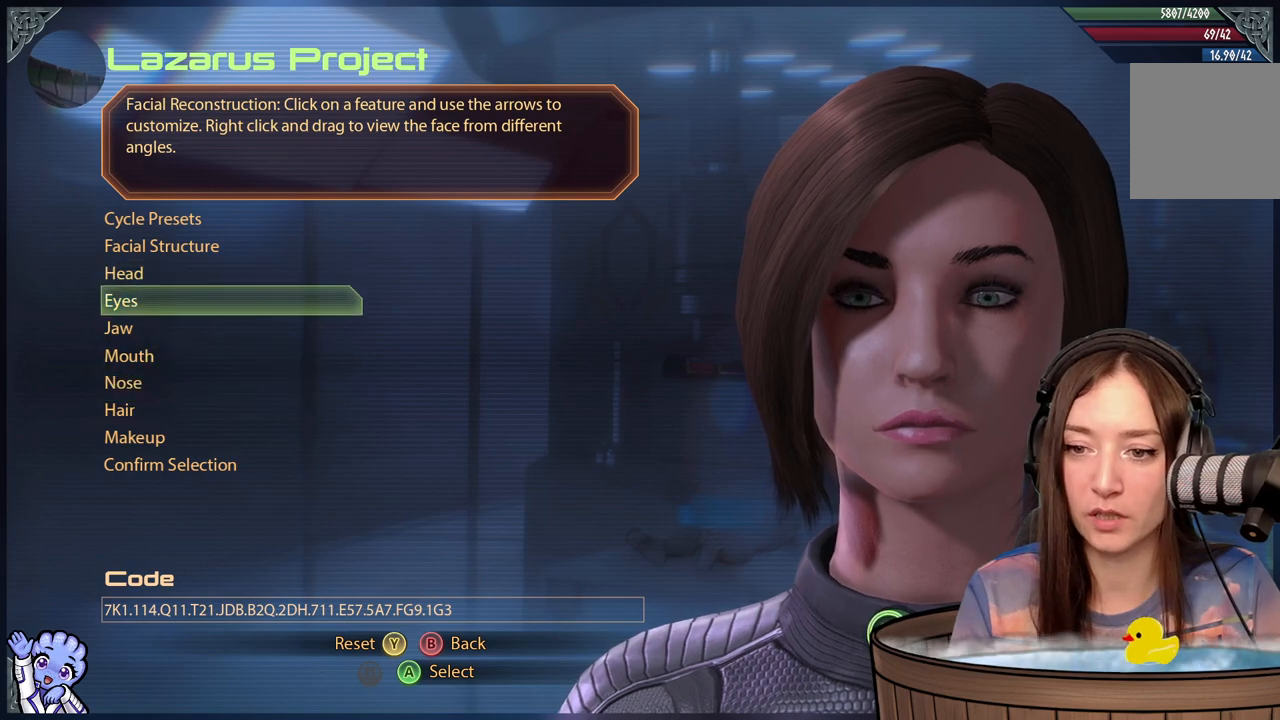
{"buttons": [], "left_stick": "center", "right_stick": "center", "events": [[117, "left_stick", "center"], [300, "A", "down"], [350, "A", "up"]]}